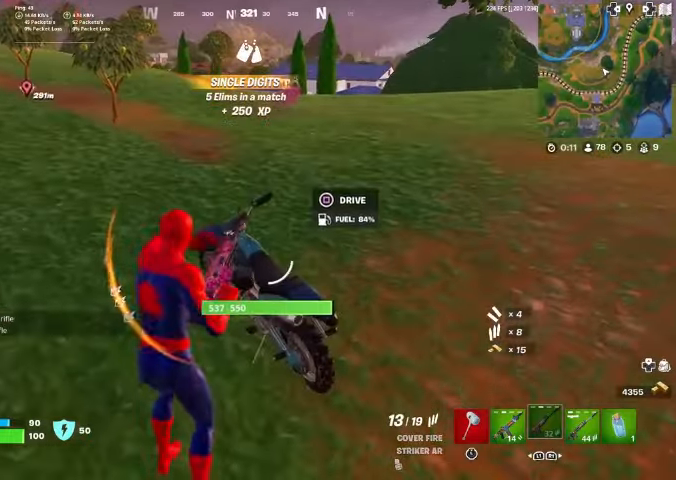
Gameplay with a controller (PlayStation layout); each line is a JSON object with the inputs held at the frame after it. "events" lists button and stick changes between this image and that frame as [ms after this image, input, new state], when the widget could be followed in between. Not read: TOUCHPAD.
{"buttons": [], "left_stick": "center", "right_stick": "center", "events": []}
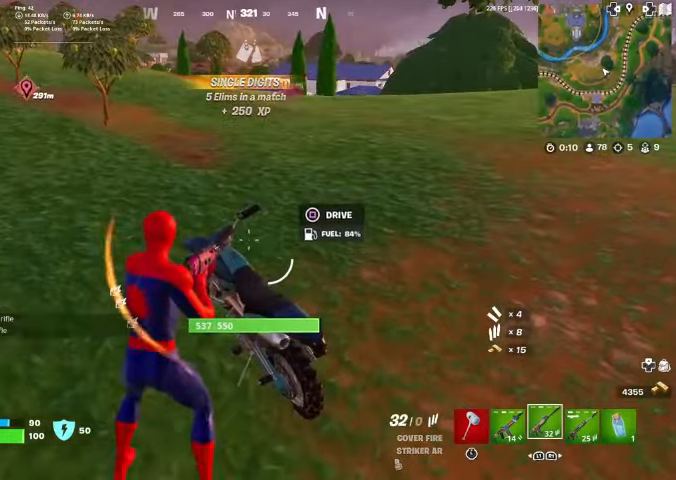
{"buttons": [], "left_stick": "up-left", "right_stick": "center", "events": [[33, "left_stick", "up"], [200, "SQUARE", "down"], [233, "left_stick", "center"], [300, "SQUARE", "up"], [367, "left_stick", "up-left"]]}
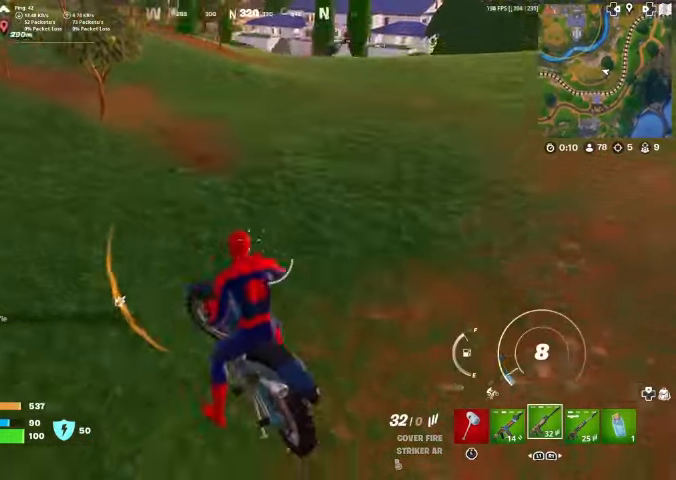
{"buttons": [], "left_stick": "up-left", "right_stick": "left", "events": [[100, "right_stick", "left"], [400, "right_stick", "center"], [500, "right_stick", "left"]]}
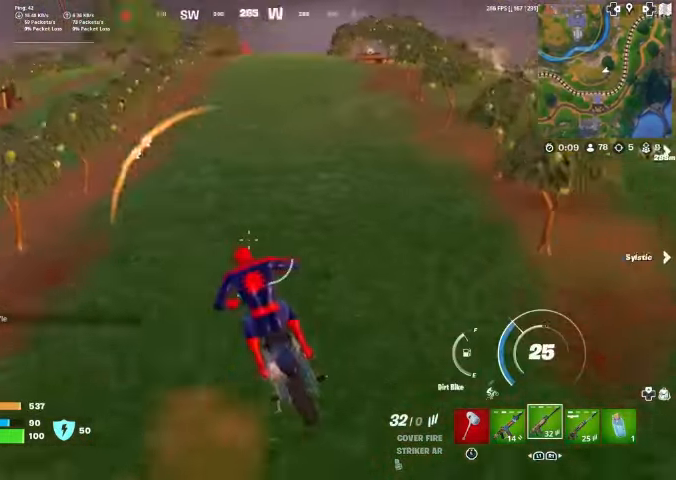
{"buttons": [], "left_stick": "up-left", "right_stick": "center", "events": [[67, "left_stick", "up"], [100, "right_stick", "center"], [333, "left_stick", "up-left"]]}
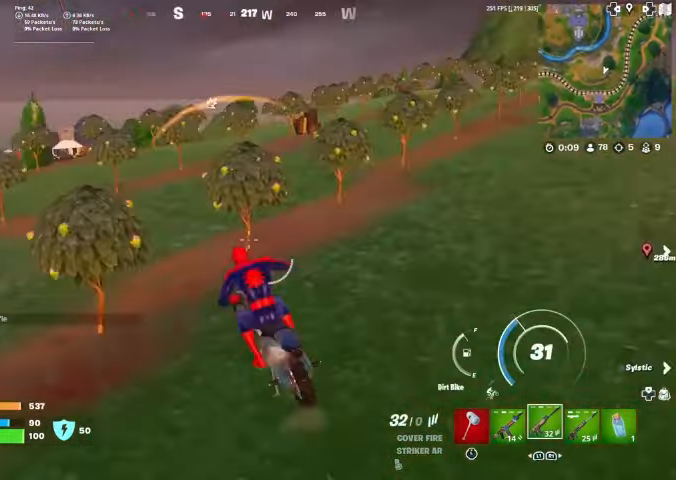
{"buttons": [], "left_stick": "up", "right_stick": "center", "events": [[200, "left_stick", "center"], [400, "left_stick", "up"]]}
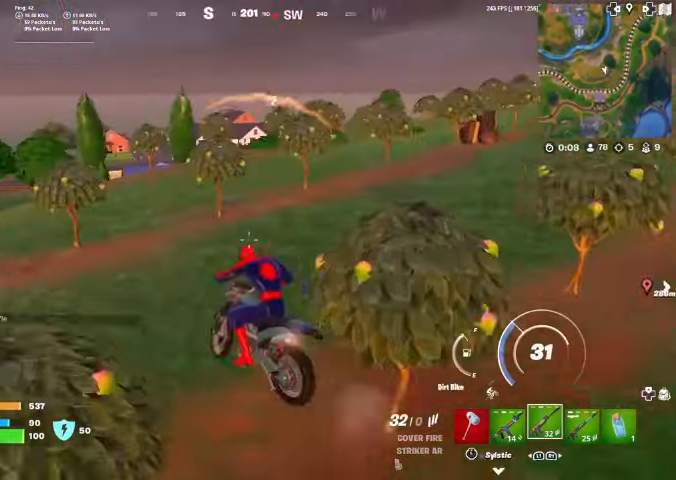
{"buttons": [], "left_stick": "up", "right_stick": "center", "events": []}
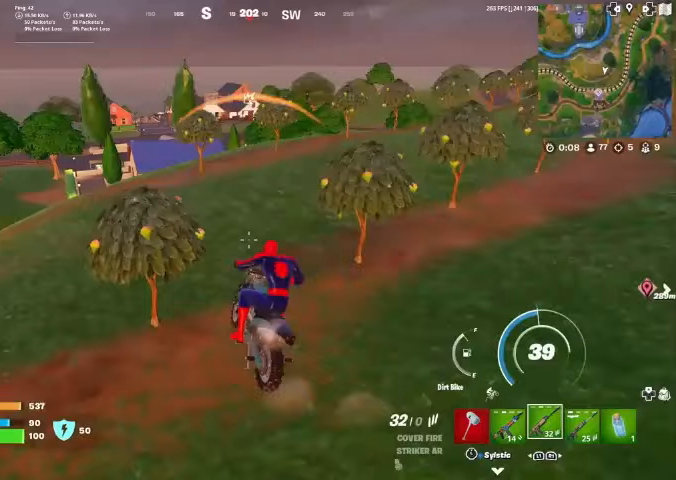
{"buttons": [], "left_stick": "up", "right_stick": "center", "events": [[200, "left_stick", "up-left"], [367, "left_stick", "up"]]}
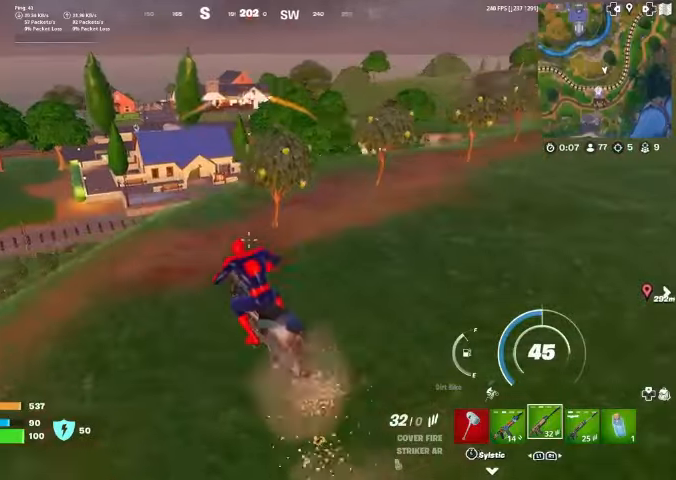
{"buttons": [], "left_stick": "up", "right_stick": "center", "events": []}
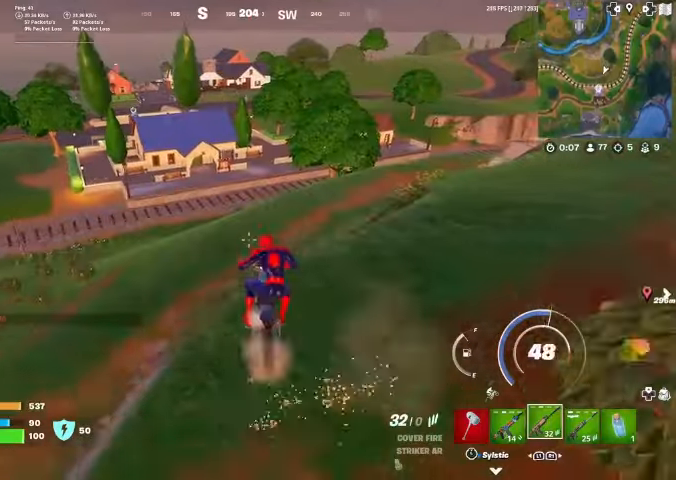
{"buttons": [], "left_stick": "center", "right_stick": "center", "events": [[167, "left_stick", "center"]]}
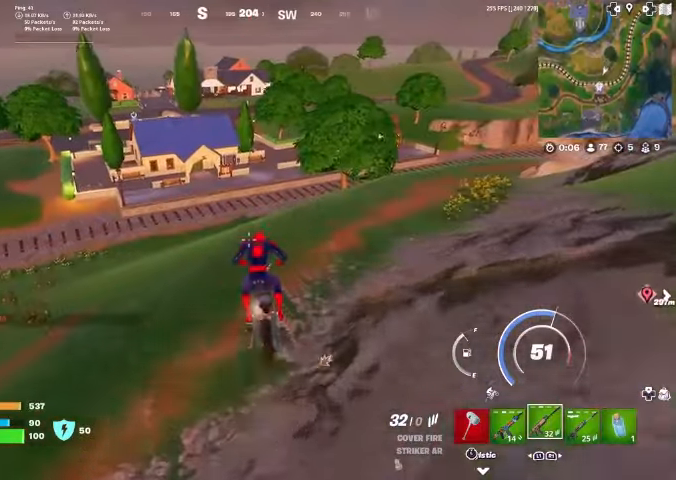
{"buttons": [], "left_stick": "center", "right_stick": "center", "events": []}
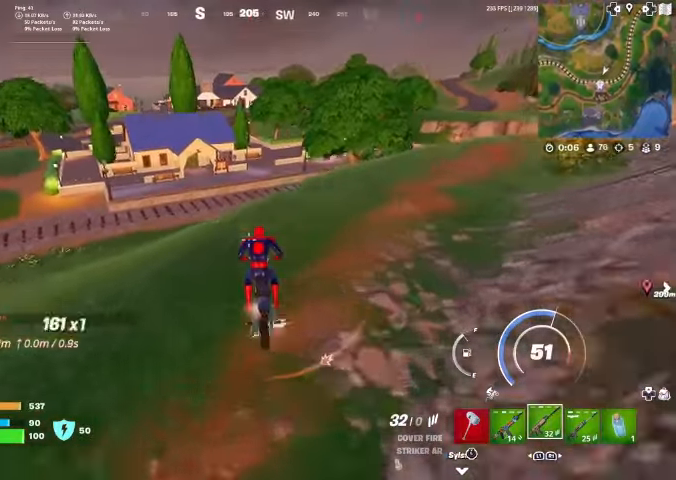
{"buttons": [], "left_stick": "up", "right_stick": "center", "events": [[67, "left_stick", "up"]]}
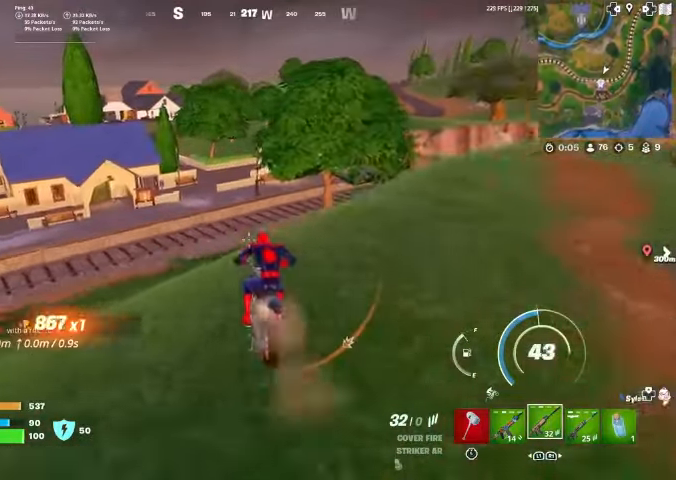
{"buttons": [], "left_stick": "up", "right_stick": "center", "events": []}
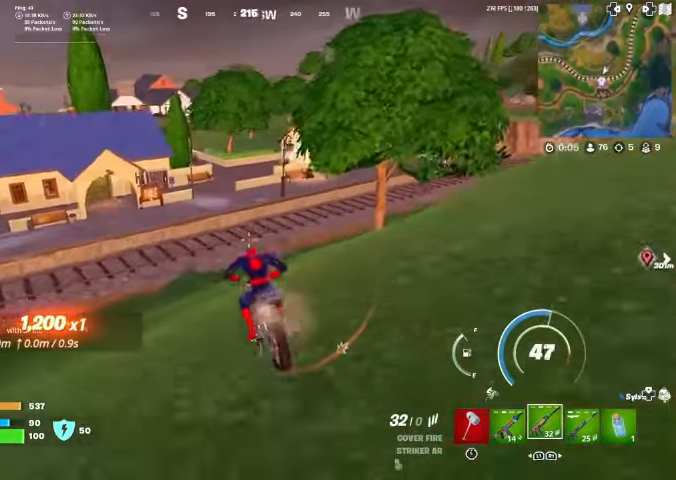
{"buttons": ["CROSS"], "left_stick": "up", "right_stick": "center", "events": [[467, "CROSS", "down"]]}
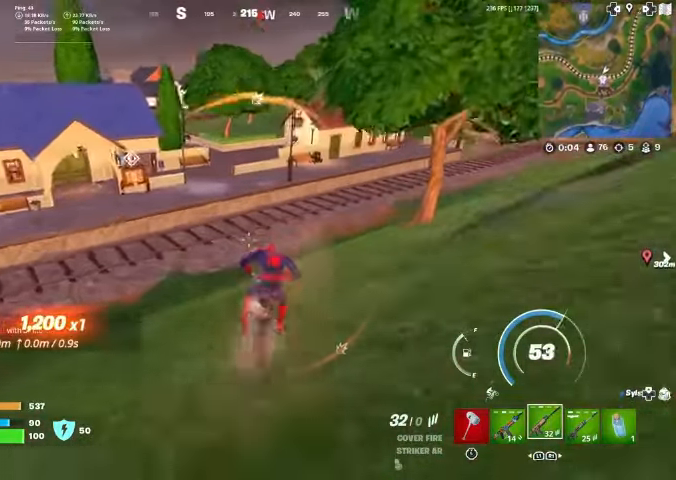
{"buttons": ["CROSS"], "left_stick": "up", "right_stick": "center", "events": []}
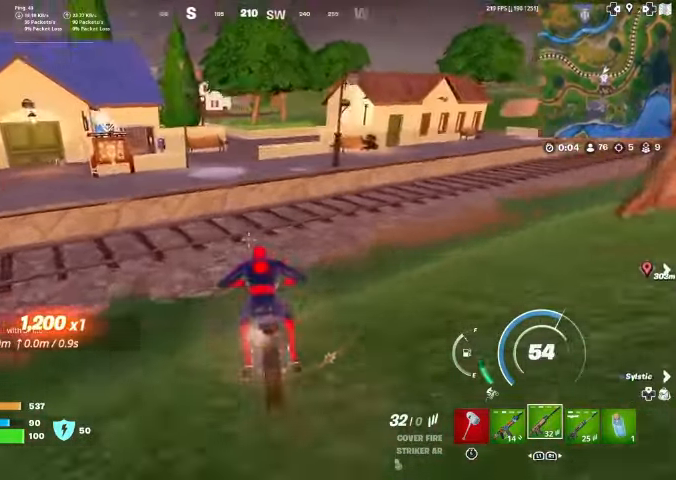
{"buttons": [], "left_stick": "center", "right_stick": "center", "events": [[433, "CROSS", "up"], [433, "left_stick", "center"]]}
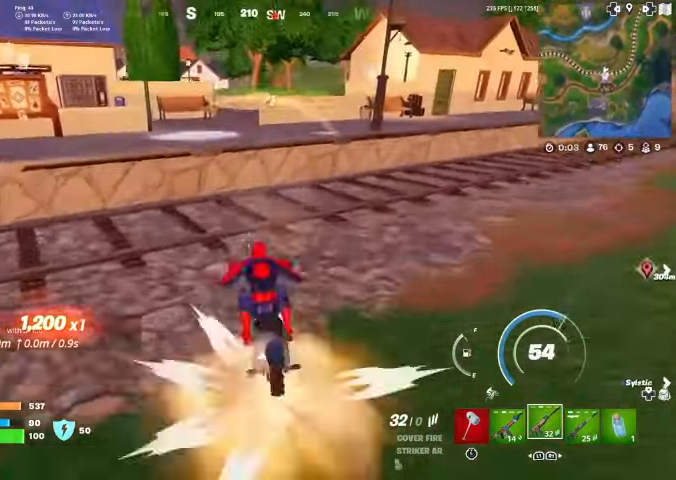
{"buttons": [], "left_stick": "center", "right_stick": "center", "events": []}
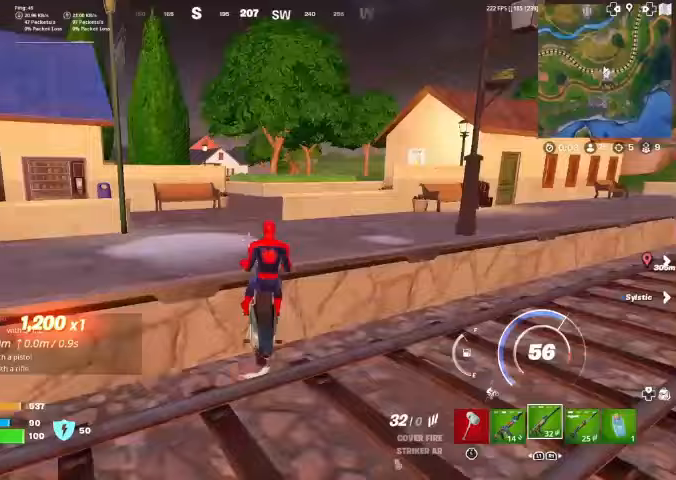
{"buttons": [], "left_stick": "down-right", "right_stick": "right", "events": [[167, "left_stick", "up"], [333, "left_stick", "center"], [400, "left_stick", "right"], [400, "right_stick", "right"], [467, "left_stick", "down-right"]]}
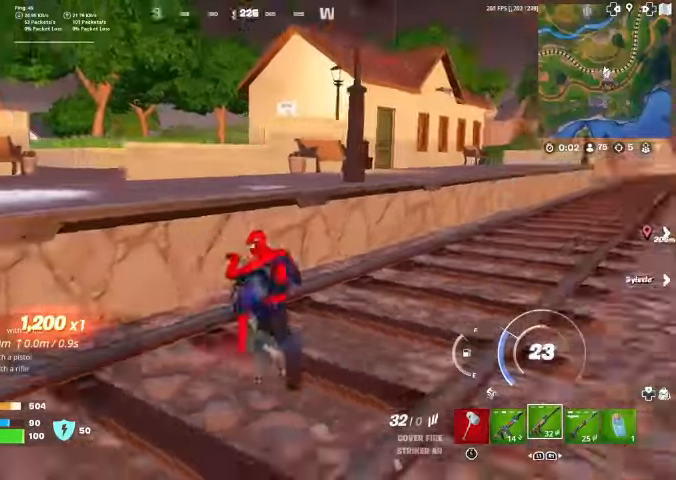
{"buttons": [], "left_stick": "up-left", "right_stick": "center", "events": [[67, "right_stick", "center"], [500, "left_stick", "up-left"]]}
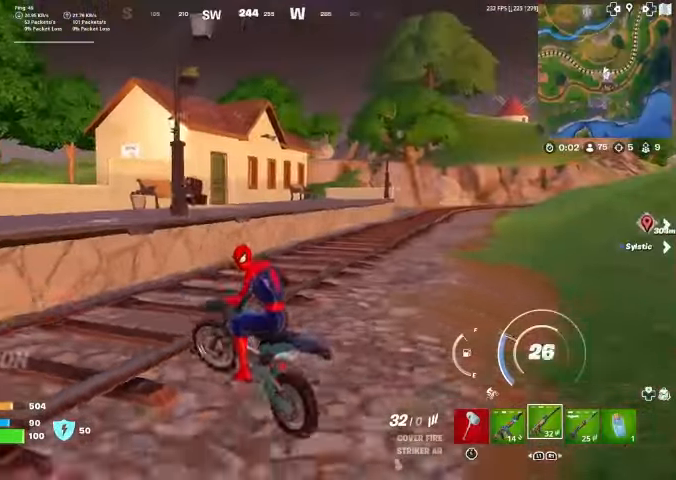
{"buttons": ["CROSS"], "left_stick": "up", "right_stick": "center", "events": [[133, "left_stick", "center"], [233, "left_stick", "up"], [333, "right_stick", "left"], [400, "right_stick", "center"], [433, "CROSS", "down"]]}
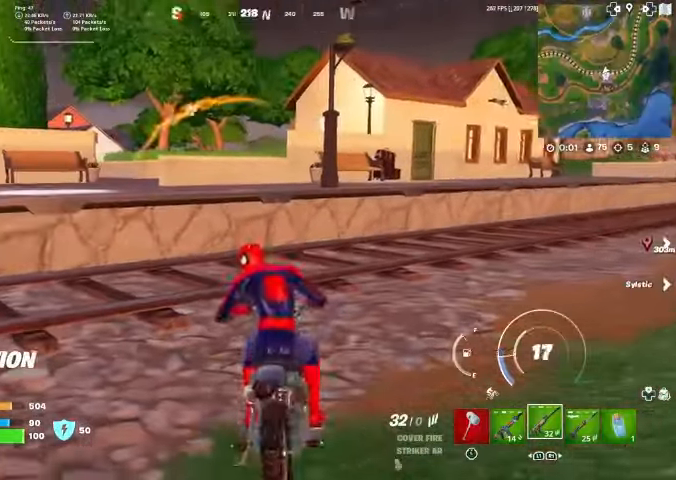
{"buttons": ["CROSS"], "left_stick": "up", "right_stick": "center", "events": []}
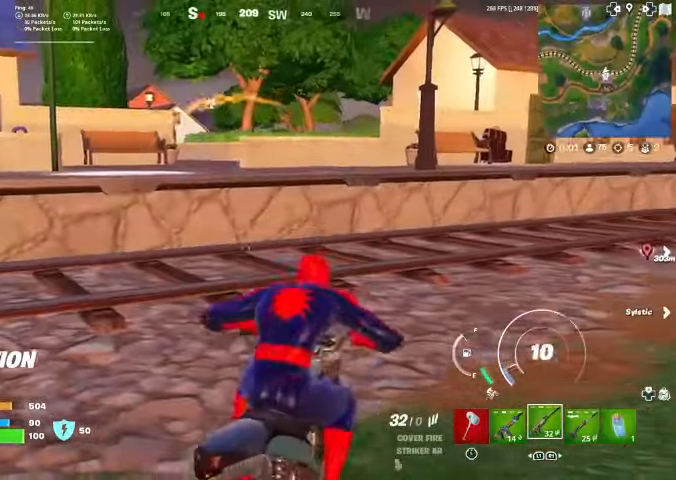
{"buttons": ["CROSS"], "left_stick": "up", "right_stick": "center", "events": []}
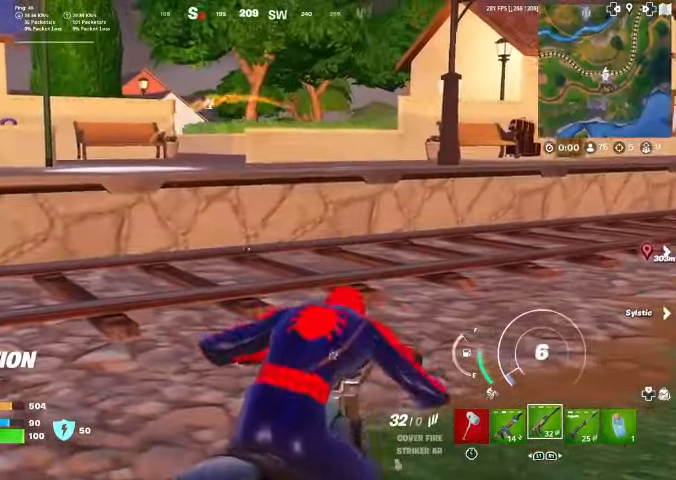
{"buttons": ["CROSS"], "left_stick": "up", "right_stick": "center", "events": []}
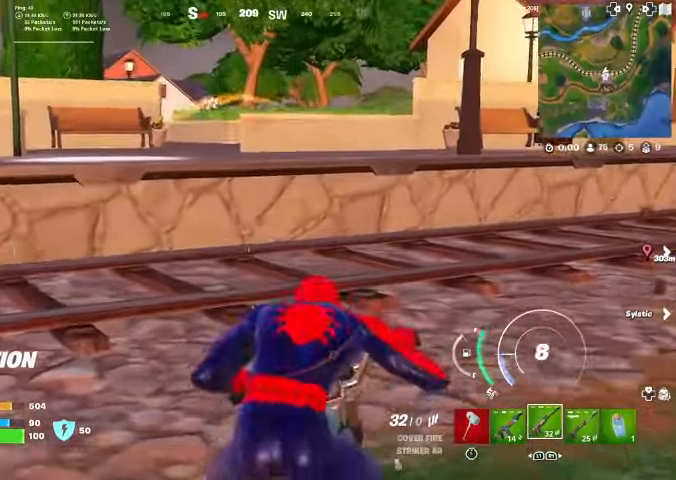
{"buttons": [], "left_stick": "up", "right_stick": "center", "events": [[500, "CROSS", "up"]]}
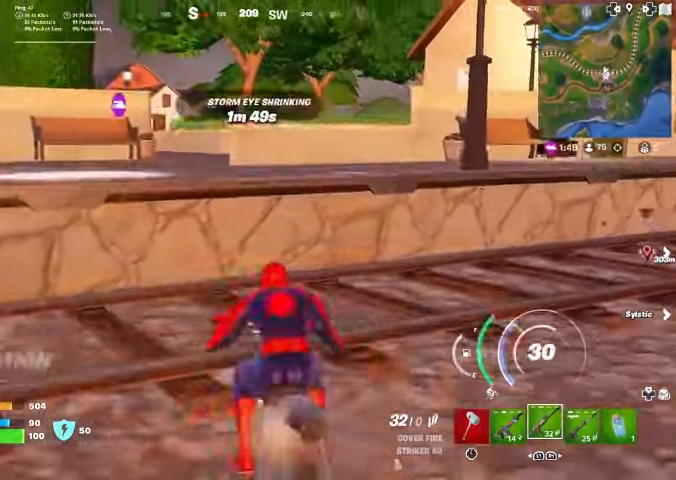
{"buttons": [], "left_stick": "center", "right_stick": "center", "events": [[167, "left_stick", "center"]]}
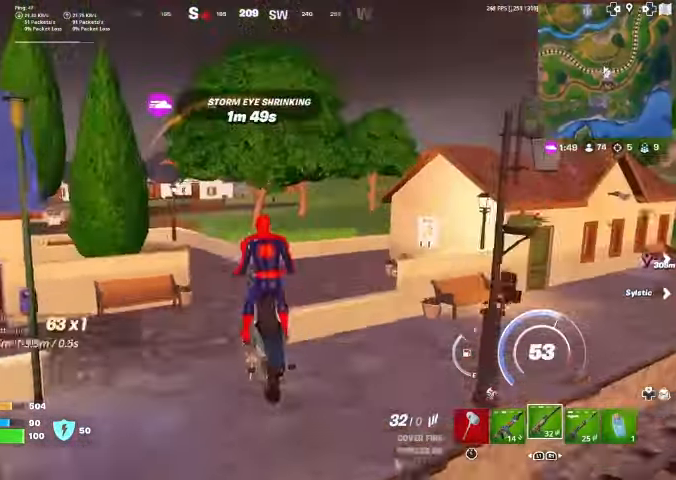
{"buttons": [], "left_stick": "center", "right_stick": "center", "events": []}
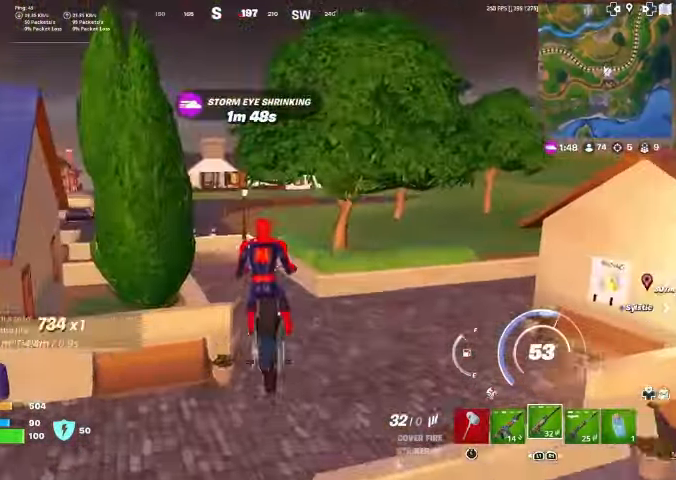
{"buttons": [], "left_stick": "up", "right_stick": "center", "events": [[67, "left_stick", "left"], [200, "left_stick", "center"], [433, "left_stick", "up"]]}
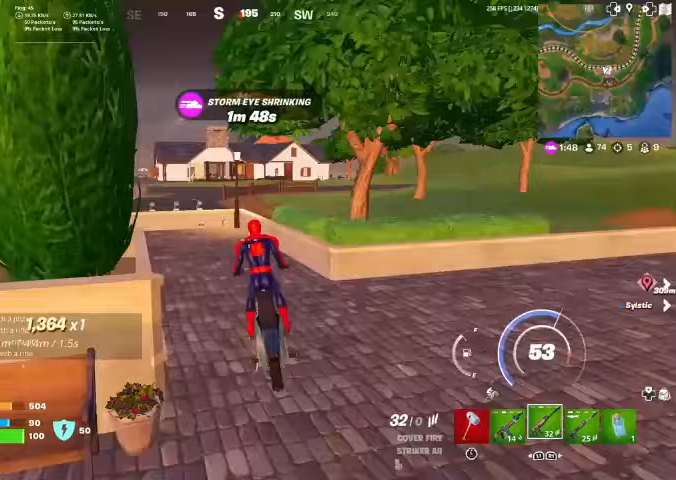
{"buttons": ["CROSS"], "left_stick": "up", "right_stick": "center", "events": [[167, "CROSS", "down"]]}
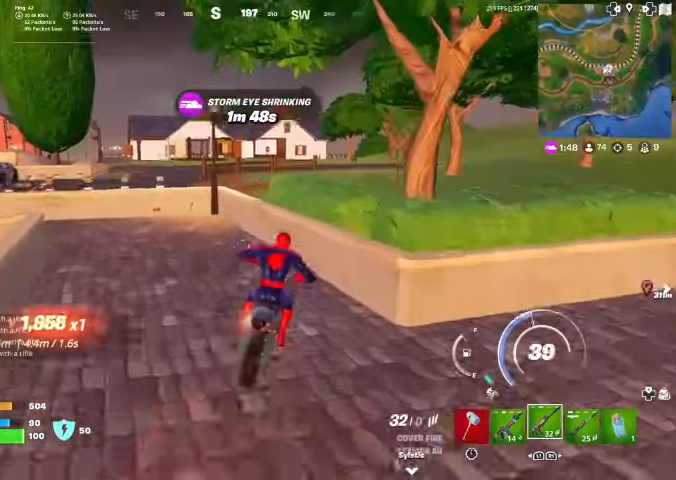
{"buttons": [], "left_stick": "center", "right_stick": "center", "events": [[67, "CROSS", "up"], [100, "left_stick", "center"], [333, "right_stick", "up-right"], [400, "left_stick", "up"], [400, "right_stick", "center"], [500, "left_stick", "center"]]}
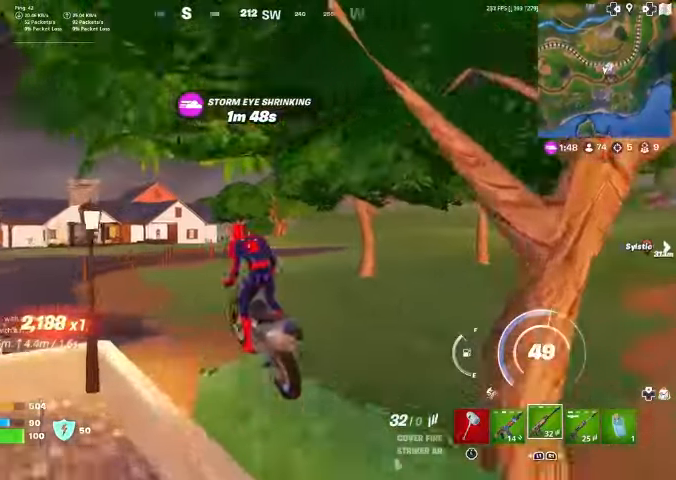
{"buttons": [], "left_stick": "center", "right_stick": "center", "events": [[267, "left_stick", "up-right"], [500, "left_stick", "center"]]}
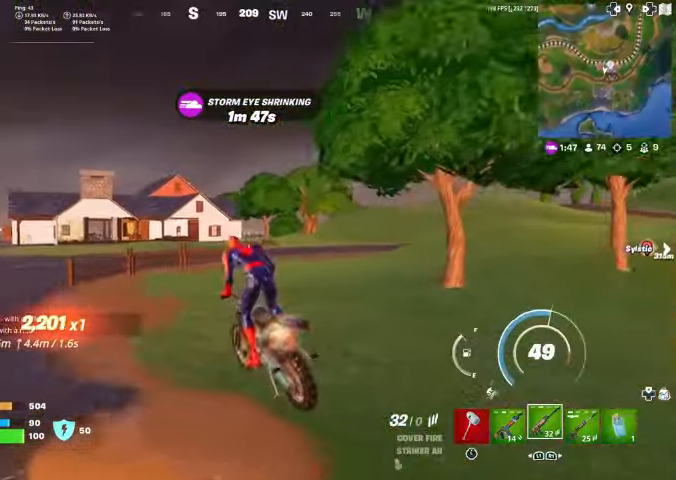
{"buttons": ["L2"], "left_stick": "up", "right_stick": "center", "events": [[367, "left_stick", "up"], [500, "L2", "down"]]}